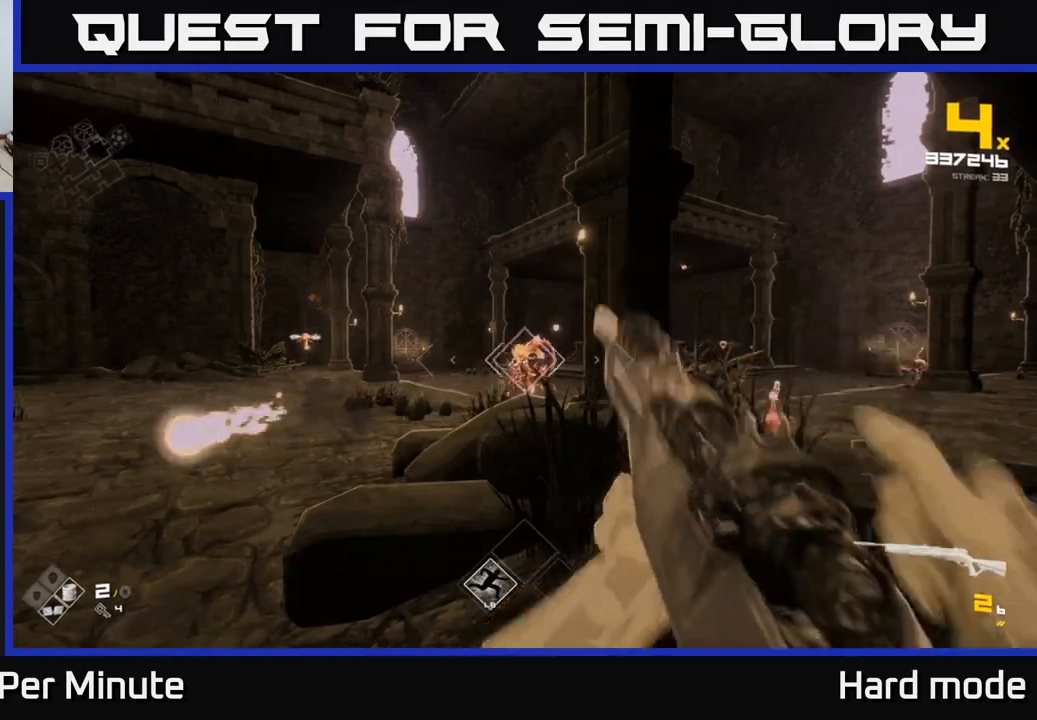
Gameplay with a controller (Xbox layout); each line is a JSON object with the inputs held at the frame after it (dt_ms = milliseconds from this image to that frame). "events" lists button and stick changes between this image and that frame as [ms after this image, input, new state], when the widget could be followed in between.
{"dt_ms": 500, "buttons": ["R2"], "left_stick": "left", "right_stick": "center", "events": [[67, "R2", "down"], [133, "left_stick", "left"], [200, "R2", "up"], [433, "R2", "down"]]}
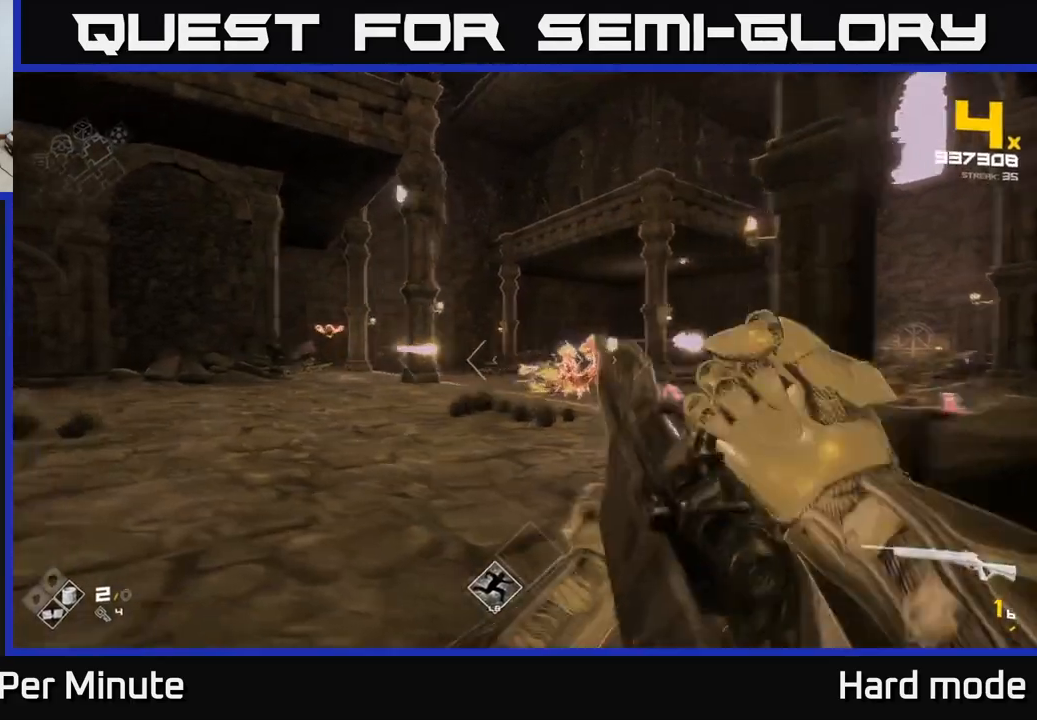
{"dt_ms": 500, "buttons": [], "left_stick": "up-left", "right_stick": "center", "events": [[33, "left_stick", "up-left"], [33, "right_stick", "left"], [50, "R2", "up"], [167, "right_stick", "center"], [317, "R2", "down"], [317, "right_stick", "up-left"], [400, "right_stick", "center"], [450, "R2", "up"]]}
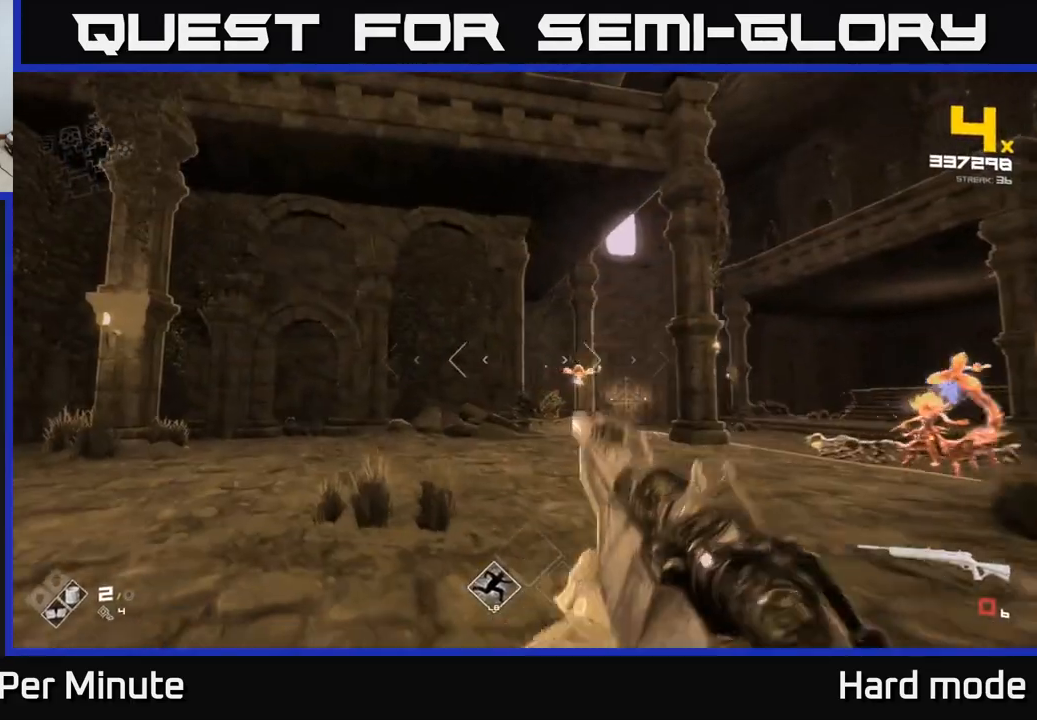
{"dt_ms": 500, "buttons": ["R1"], "left_stick": "up-left", "right_stick": "center", "events": [[133, "right_stick", "right"], [167, "R1", "down"], [283, "R1", "up"], [283, "right_stick", "center"], [433, "R1", "down"]]}
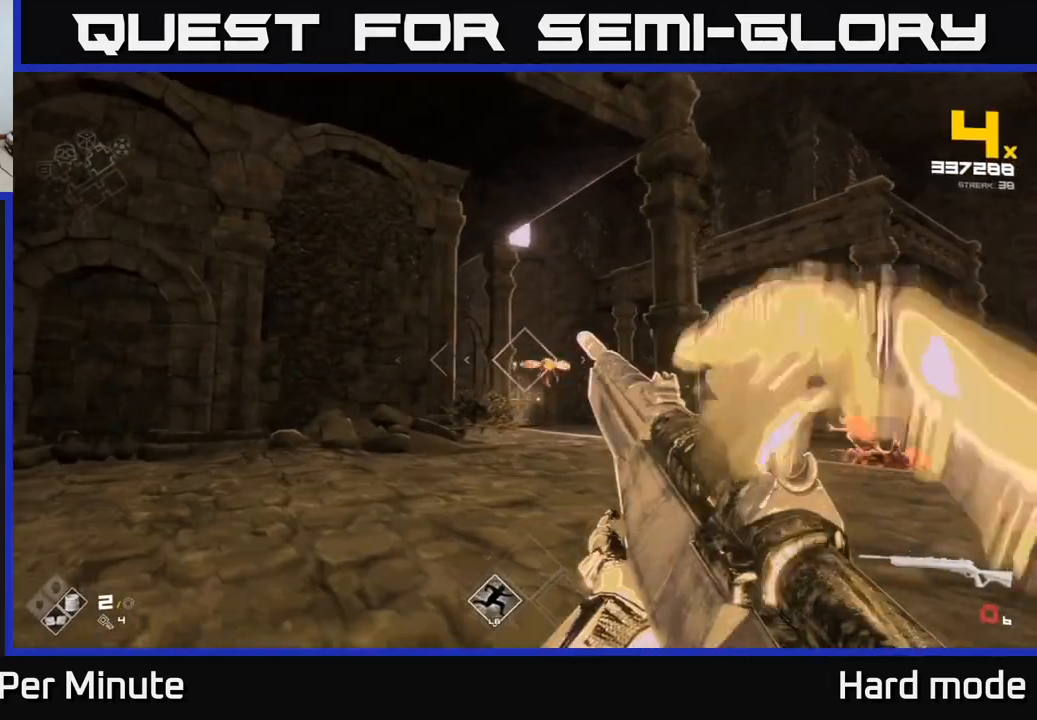
{"dt_ms": 500, "buttons": [], "left_stick": "center", "right_stick": "center", "events": [[50, "R1", "up"], [100, "left_stick", "center"], [250, "R1", "down"], [250, "left_stick", "left"], [367, "R1", "up"], [467, "left_stick", "center"]]}
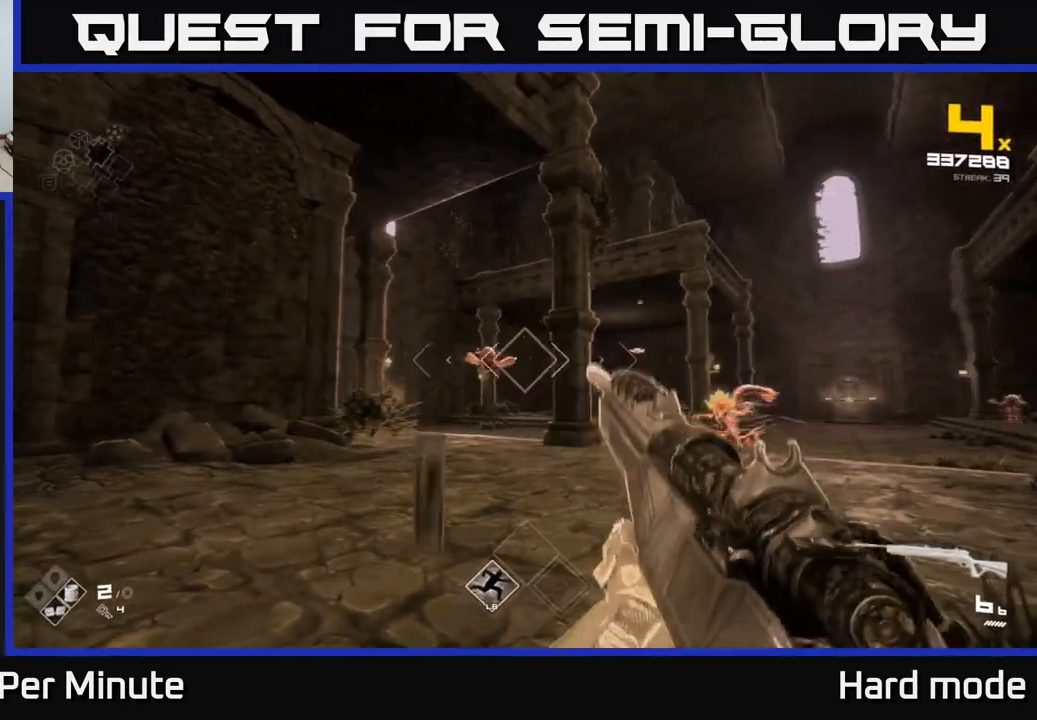
{"dt_ms": 500, "buttons": ["R2"], "left_stick": "left", "right_stick": "right", "events": [[83, "left_stick", "left"], [150, "R2", "down"], [283, "R2", "up"], [367, "right_stick", "right"], [467, "R2", "down"]]}
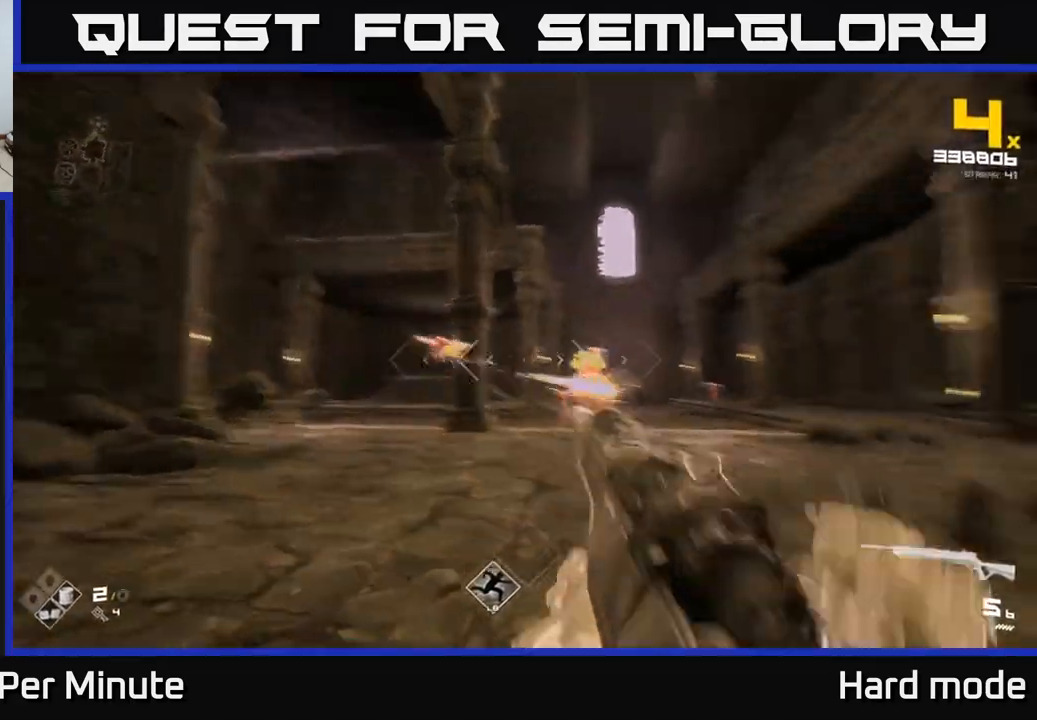
{"dt_ms": 500, "buttons": [], "left_stick": "left", "right_stick": "center", "events": [[50, "R2", "up"], [100, "right_stick", "center"], [283, "left_stick", "center"], [300, "R2", "down"], [417, "R2", "up"], [433, "left_stick", "left"]]}
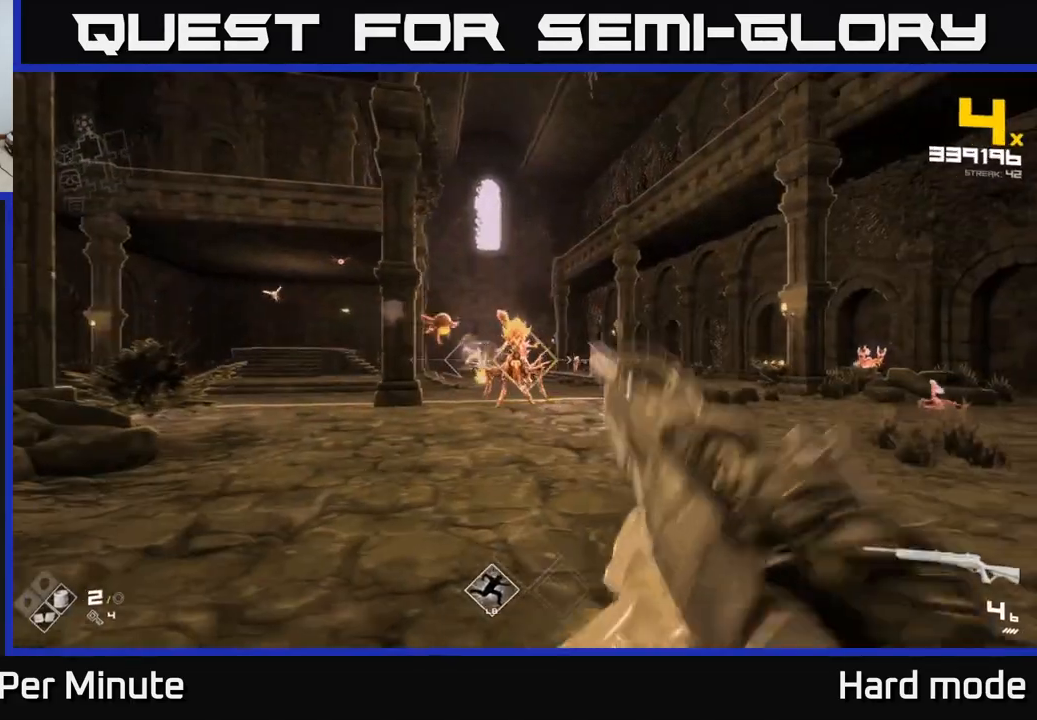
{"dt_ms": 500, "buttons": ["R2"], "left_stick": "left", "right_stick": "center", "events": [[100, "left_stick", "center"], [150, "R2", "down"], [250, "R2", "up"], [317, "left_stick", "left"], [433, "left_stick", "center"], [500, "R2", "down"], [500, "left_stick", "left"]]}
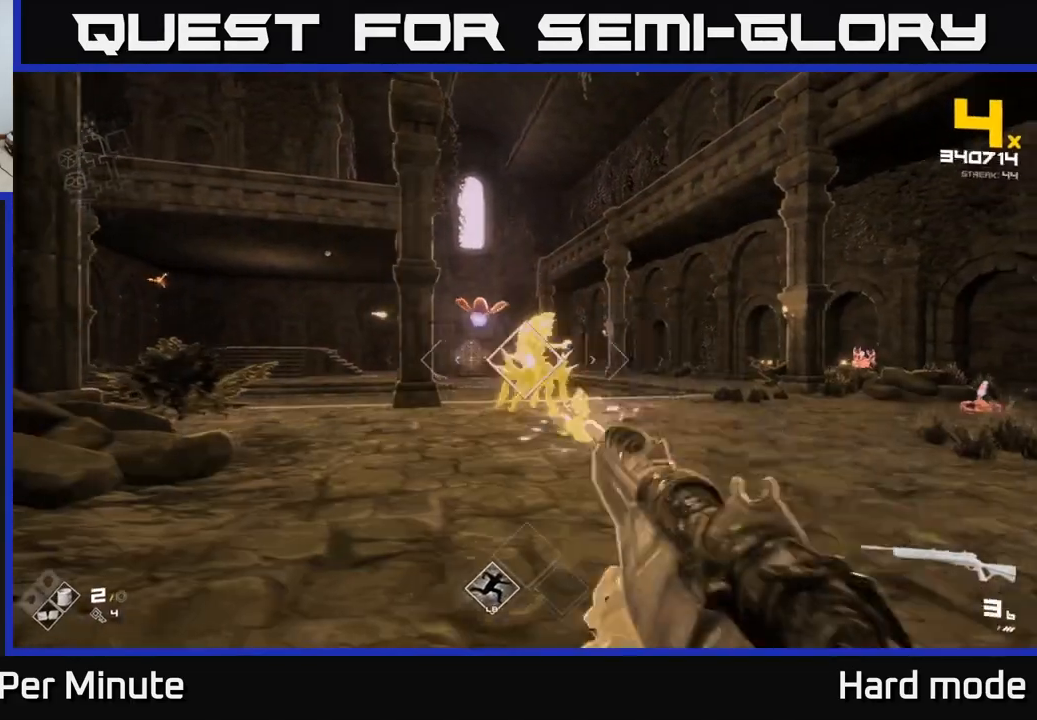
{"dt_ms": 500, "buttons": [], "left_stick": "center", "right_stick": "center", "events": [[100, "R2", "up"], [133, "left_stick", "center"], [283, "left_stick", "left"], [333, "R2", "down"], [433, "R2", "up"], [467, "left_stick", "center"]]}
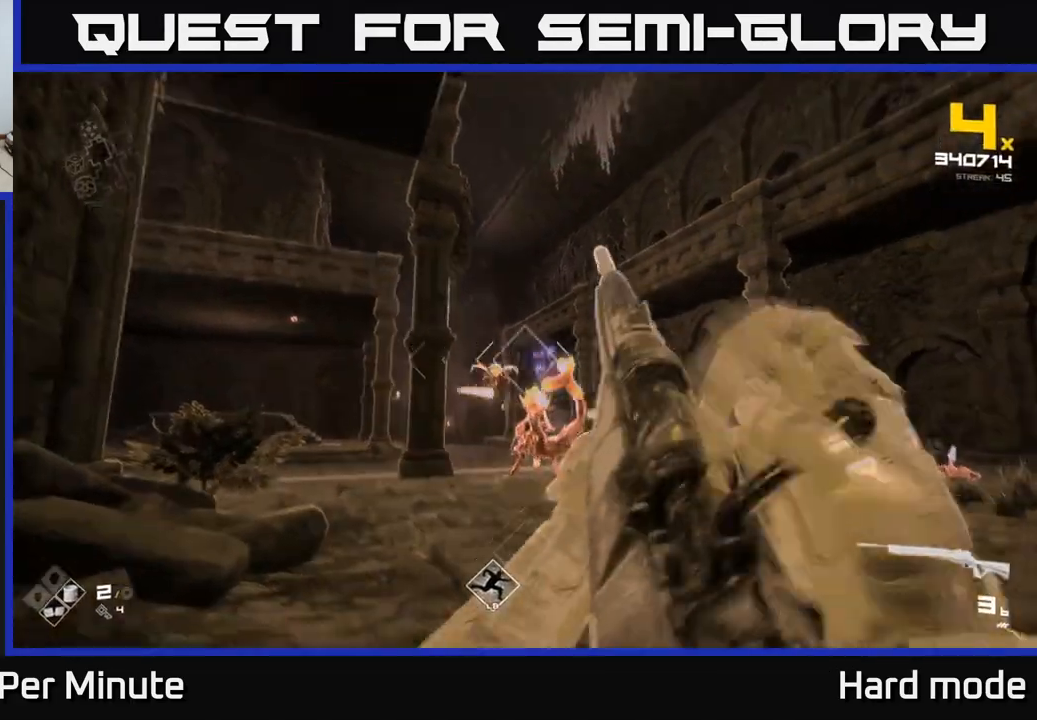
{"dt_ms": 500, "buttons": ["R2"], "left_stick": "up-left", "right_stick": "center", "events": [[83, "left_stick", "left"], [167, "R2", "down"], [233, "left_stick", "center"], [267, "right_stick", "down-right"], [283, "R2", "up"], [317, "left_stick", "left"], [367, "right_stick", "center"], [483, "left_stick", "up-left"], [500, "R2", "down"]]}
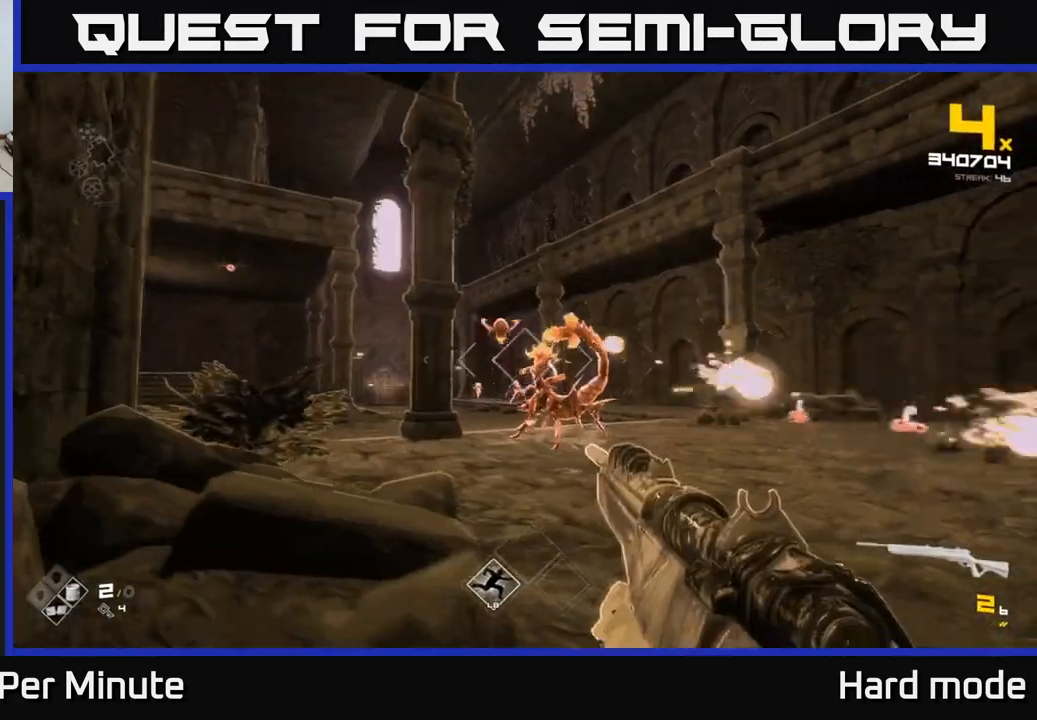
{"dt_ms": 500, "buttons": [], "left_stick": "left", "right_stick": "down-right", "events": [[83, "right_stick", "down-right"], [117, "R2", "up"], [133, "right_stick", "center"], [333, "R2", "down"], [350, "right_stick", "down-right"], [450, "left_stick", "left"], [467, "R2", "up"]]}
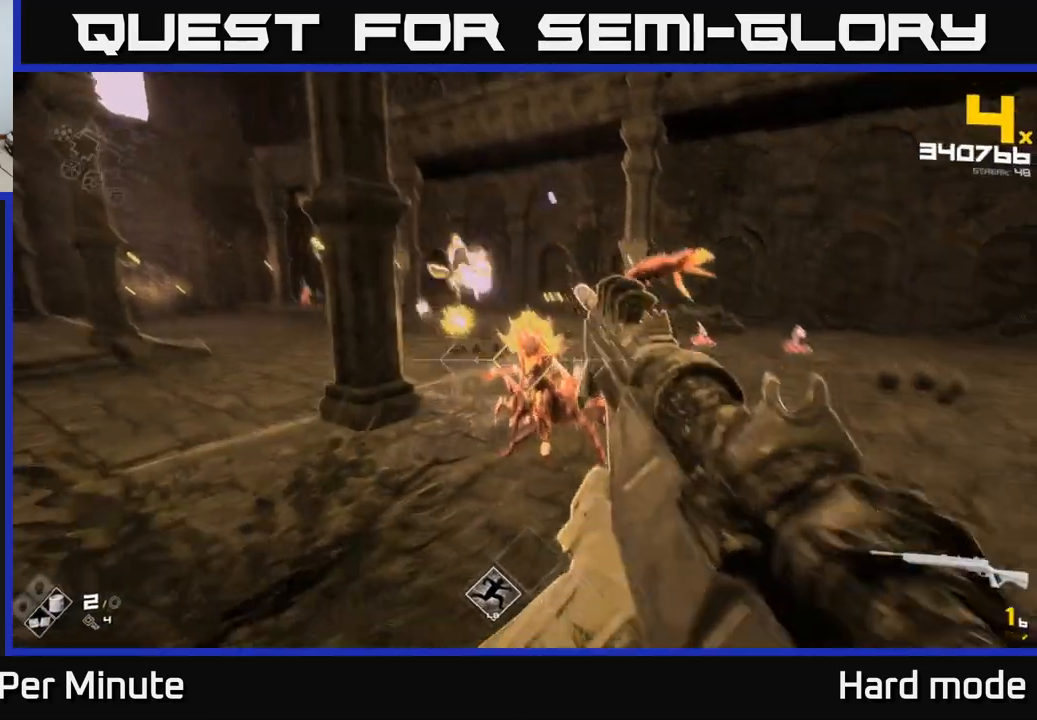
{"dt_ms": 500, "buttons": [], "left_stick": "right", "right_stick": "left", "events": [[33, "right_stick", "center"], [50, "left_stick", "down-right"], [100, "left_stick", "right"], [200, "R1", "down"], [317, "R1", "up"], [367, "right_stick", "left"]]}
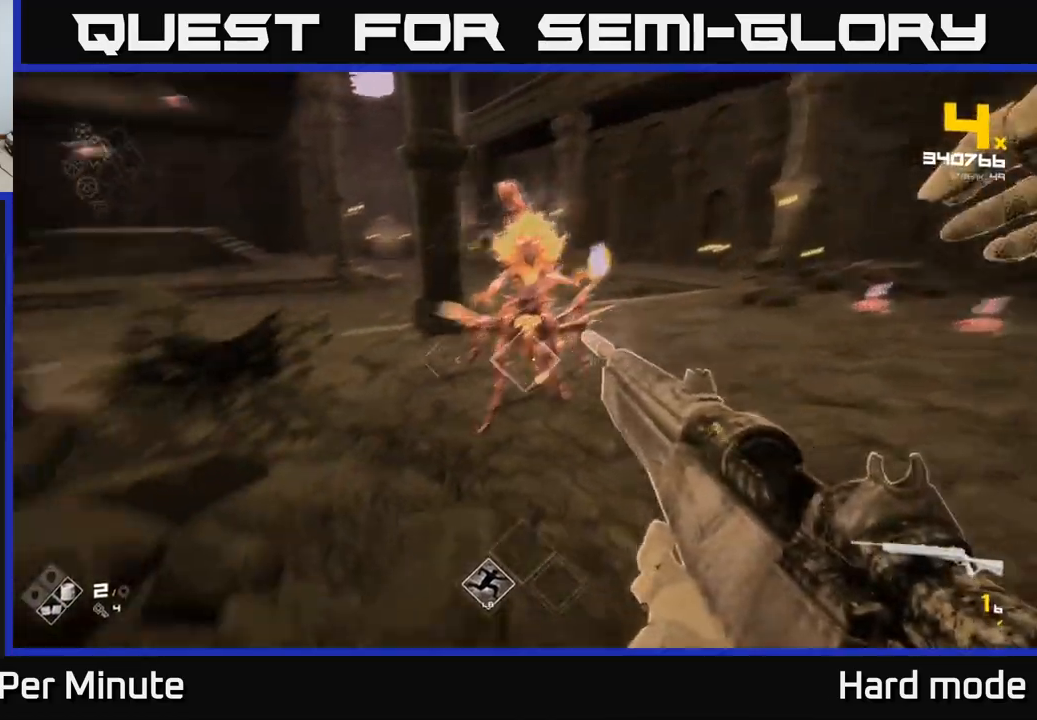
{"dt_ms": 500, "buttons": [], "left_stick": "up-right", "right_stick": "center", "events": [[33, "R1", "down"], [50, "left_stick", "up-right"], [50, "right_stick", "center"], [150, "R1", "up"], [217, "right_stick", "right"], [350, "R1", "down"], [433, "right_stick", "center"], [467, "R1", "up"]]}
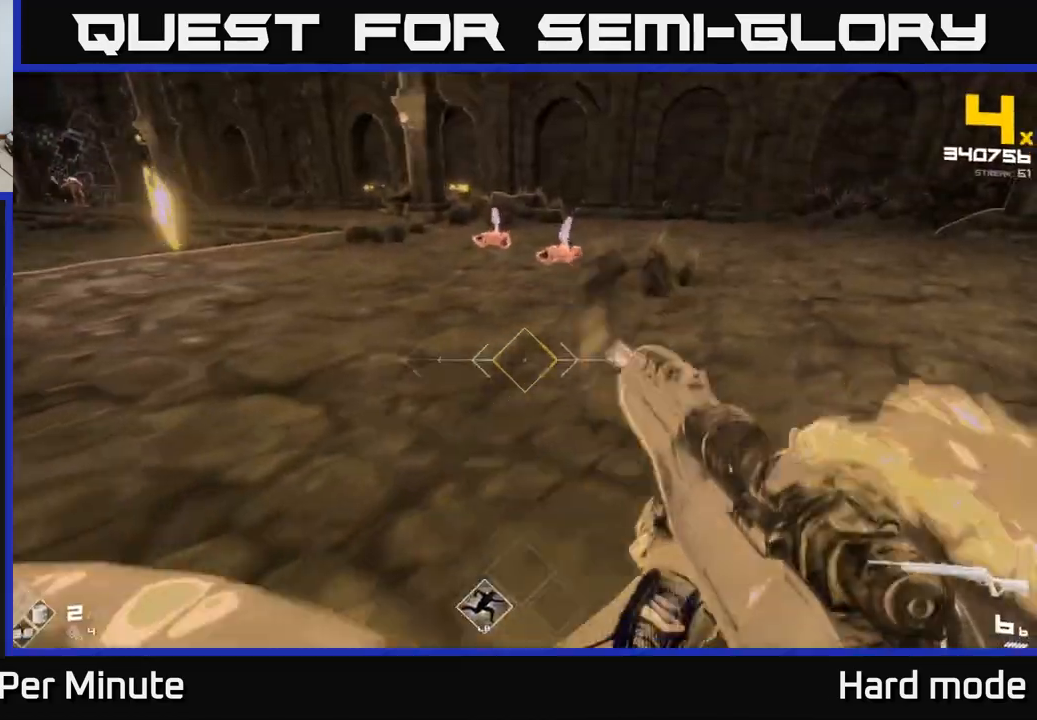
{"dt_ms": 1000, "buttons": ["L1"], "left_stick": "up-right", "right_stick": "right"}
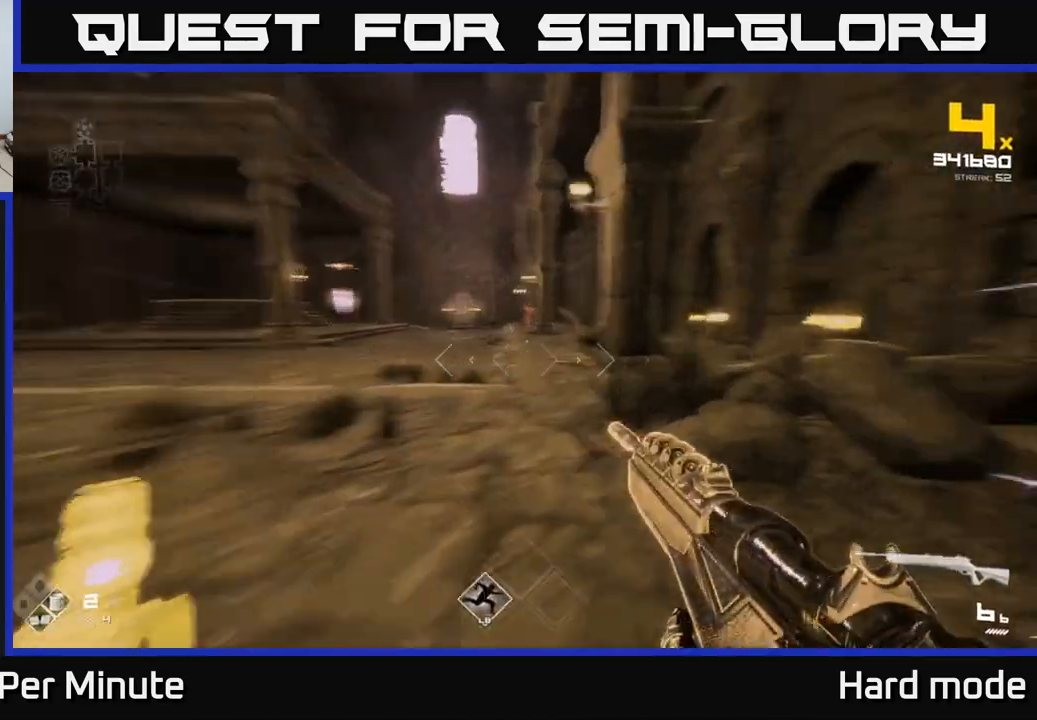
{"dt_ms": 500, "buttons": ["L1"], "left_stick": "up-right", "right_stick": "left", "events": [[100, "right_stick", "center"], [467, "right_stick", "left"]]}
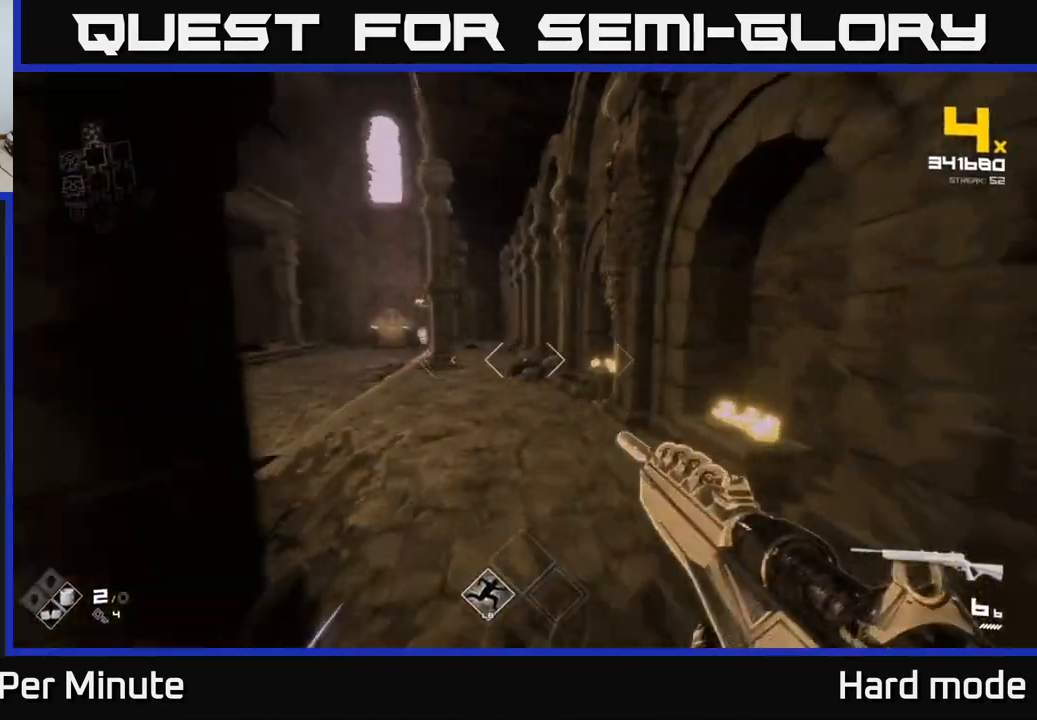
{"dt_ms": 500, "buttons": [], "left_stick": "up", "right_stick": "center", "events": [[67, "L1", "up"], [83, "left_stick", "up"], [100, "right_stick", "center"]]}
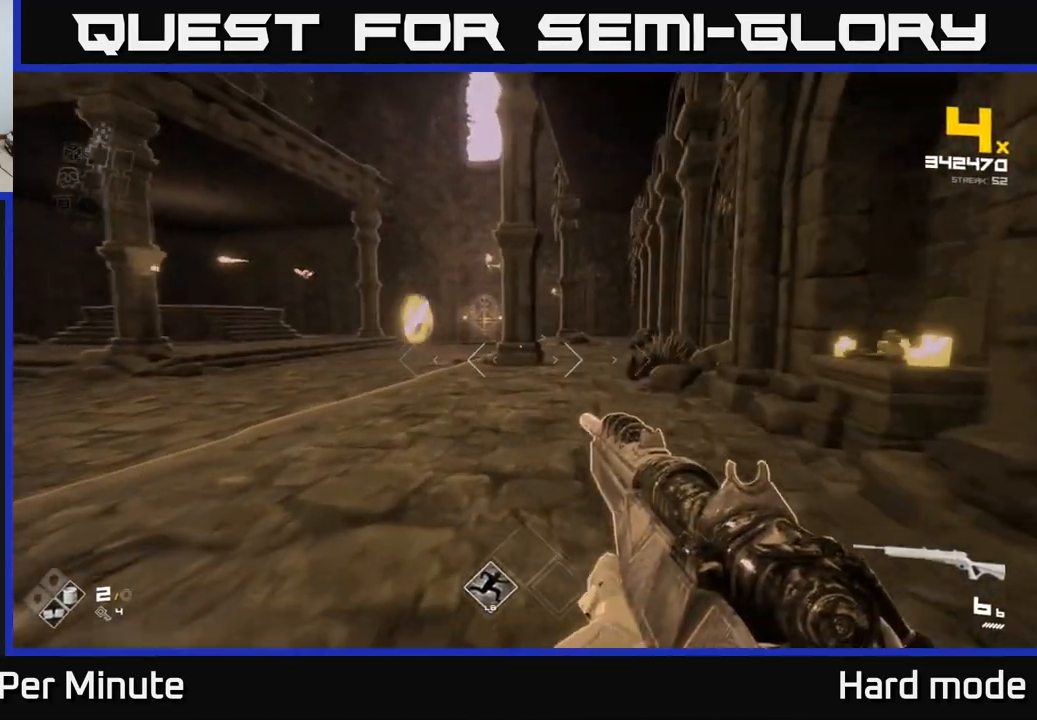
{"dt_ms": 500, "buttons": [], "left_stick": "up", "right_stick": "center", "events": [[100, "left_stick", "up-right"], [350, "left_stick", "up"]]}
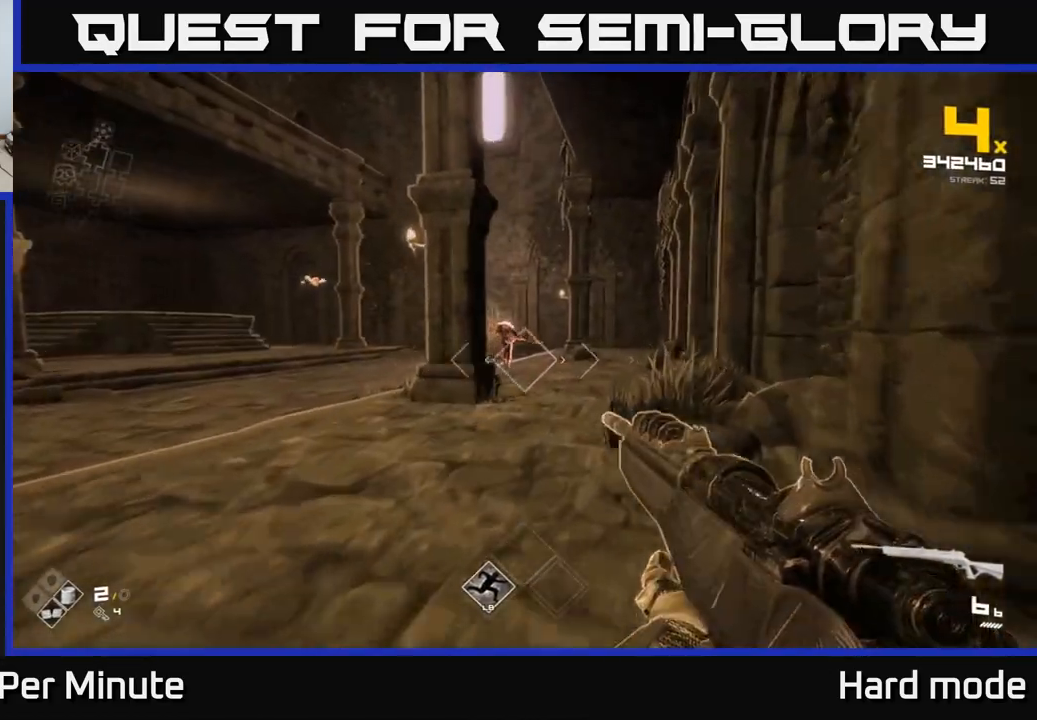
{"dt_ms": 500, "buttons": ["R2"], "left_stick": "up-right", "right_stick": "center", "events": [[150, "right_stick", "up-left"], [217, "right_stick", "center"], [367, "left_stick", "up-right"], [400, "R2", "down"]]}
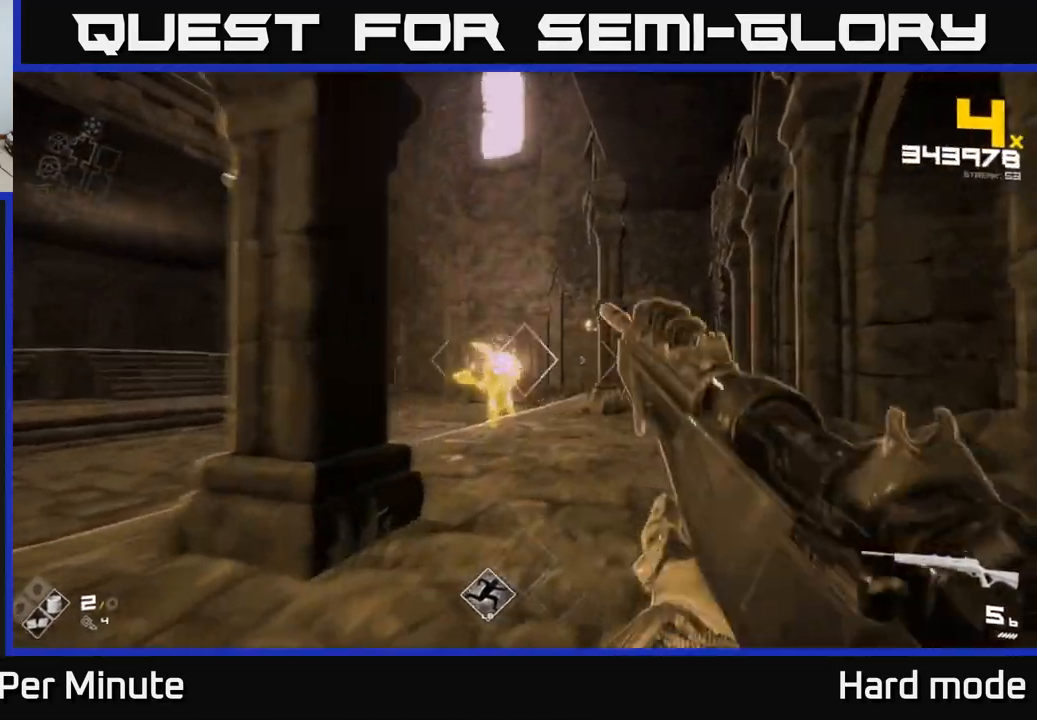
{"dt_ms": 500, "buttons": [], "left_stick": "up-right", "right_stick": "center", "events": [[17, "R2", "up"], [200, "right_stick", "left"], [233, "R2", "down"], [317, "right_stick", "center"], [333, "R2", "up"]]}
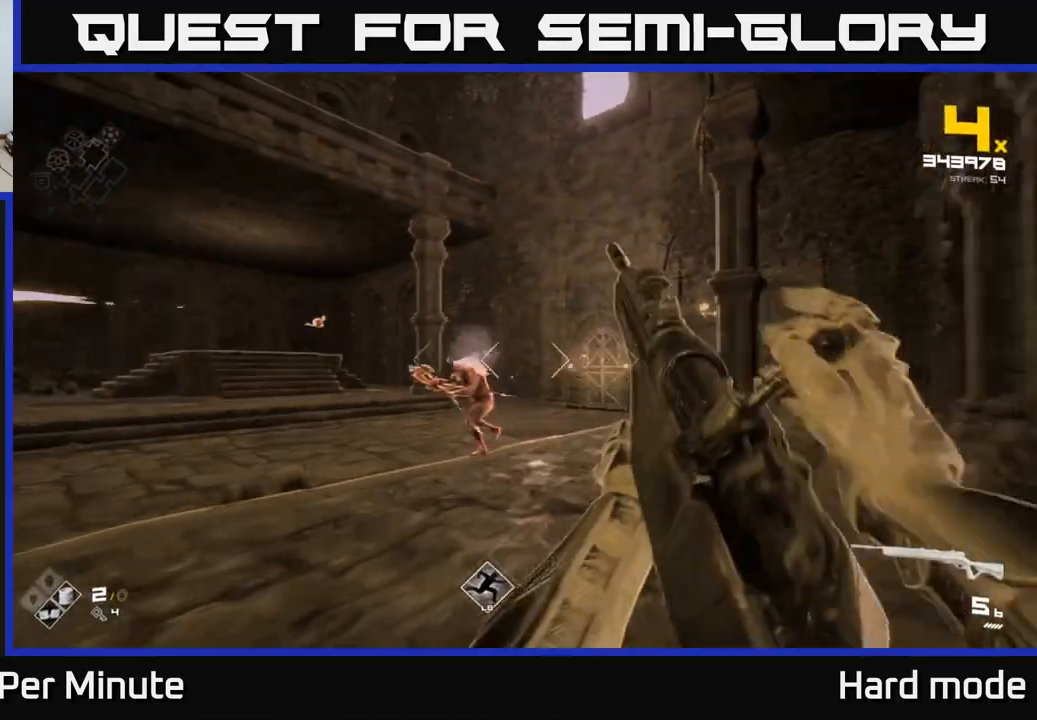
{"dt_ms": 500, "buttons": ["R2"], "left_stick": "up-right", "right_stick": "left", "events": [[17, "right_stick", "left"], [83, "R2", "down"], [200, "right_stick", "center"], [233, "R2", "up"], [417, "right_stick", "left"], [433, "R2", "down"]]}
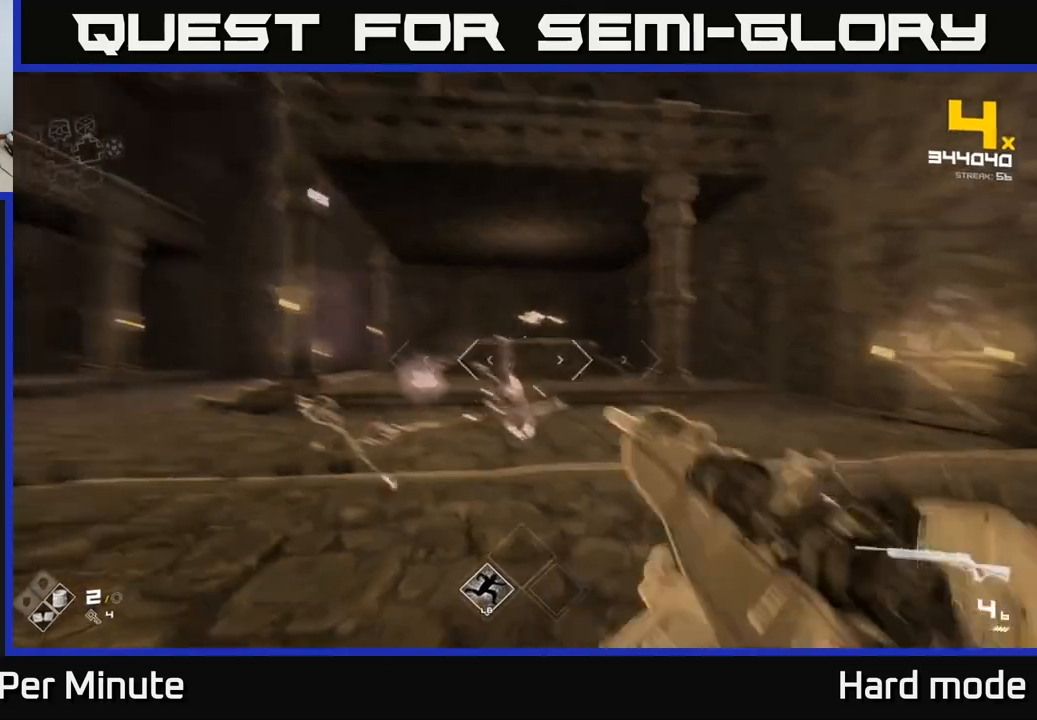
{"dt_ms": 500, "buttons": [], "left_stick": "up", "right_stick": "center", "events": [[50, "R2", "up"], [67, "right_stick", "center"], [250, "left_stick", "up"]]}
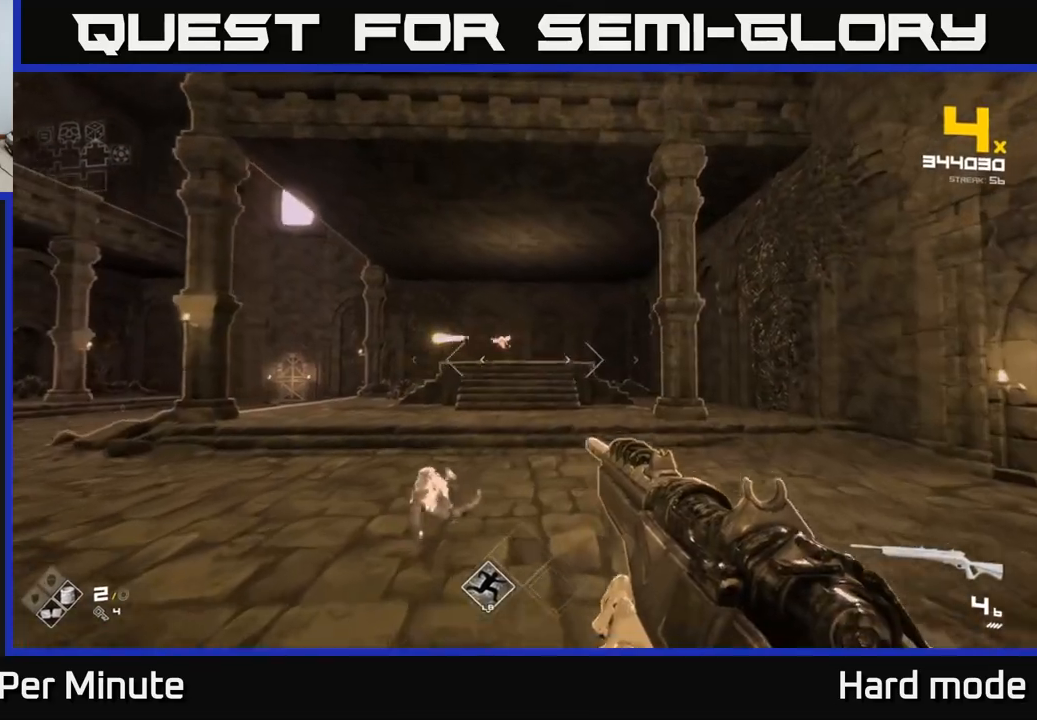
{"dt_ms": 500, "buttons": ["R2"], "left_stick": "up", "right_stick": "left", "events": [[150, "R2", "down"], [250, "R2", "up"], [433, "right_stick", "left"], [483, "R2", "down"]]}
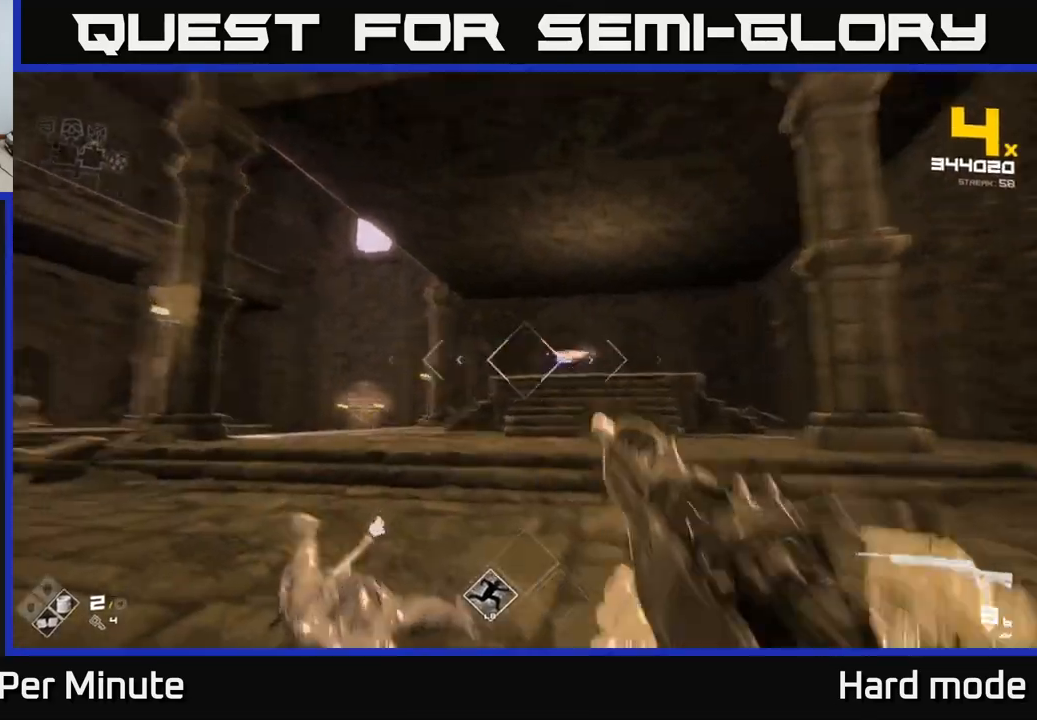
{"dt_ms": 500, "buttons": [], "left_stick": "up", "right_stick": "center", "events": [[50, "right_stick", "center"], [67, "R2", "up"], [367, "left_stick", "up-right"], [383, "right_stick", "up-right"], [467, "left_stick", "up"], [467, "right_stick", "center"]]}
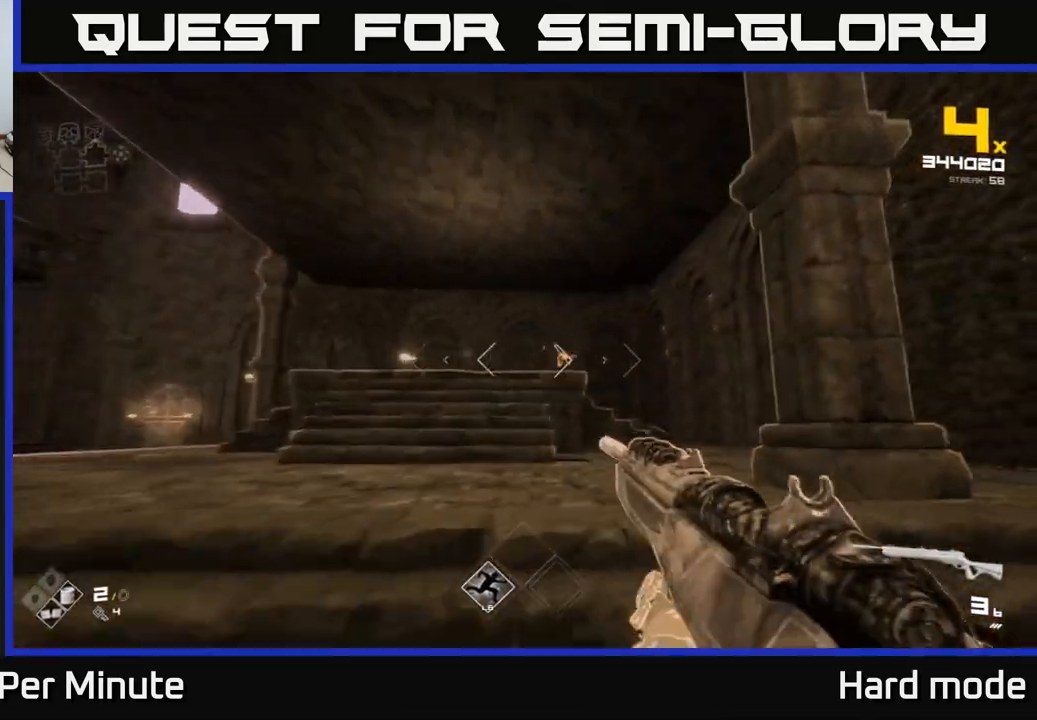
{"dt_ms": 500, "buttons": [], "left_stick": "up-left", "right_stick": "center", "events": [[133, "right_stick", "right"], [183, "R2", "down"], [233, "left_stick", "up-left"], [233, "right_stick", "center"], [283, "R2", "up"]]}
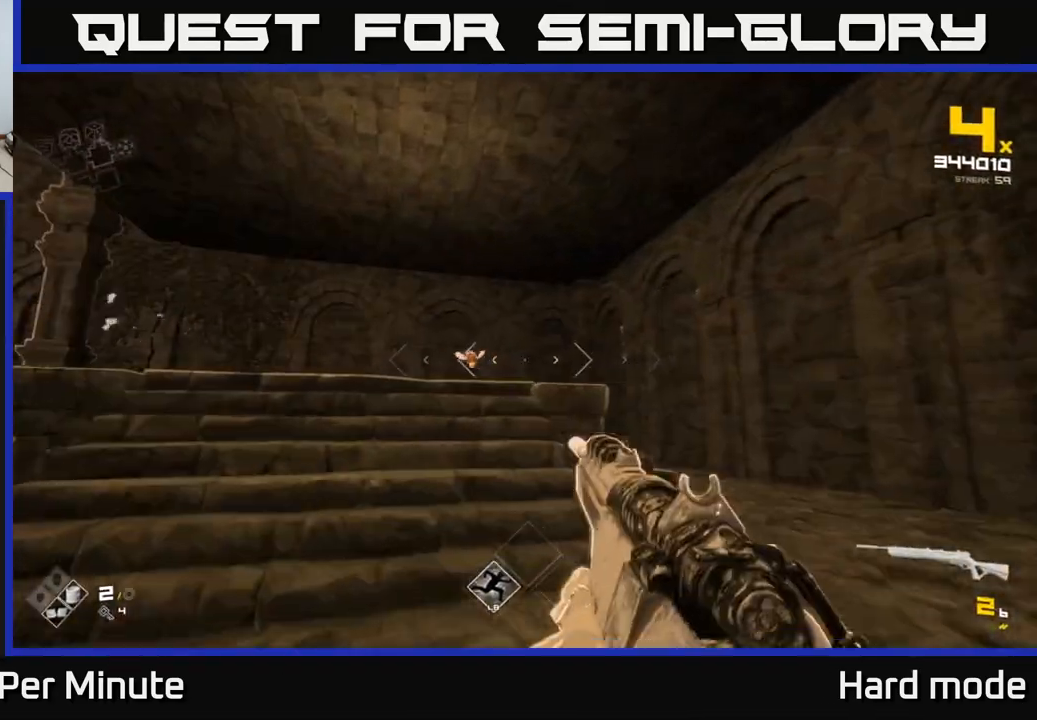
{"dt_ms": 500, "buttons": [], "left_stick": "up-left", "right_stick": "center", "events": [[17, "R1", "down"], [133, "R1", "up"], [317, "R1", "down"], [433, "R1", "up"]]}
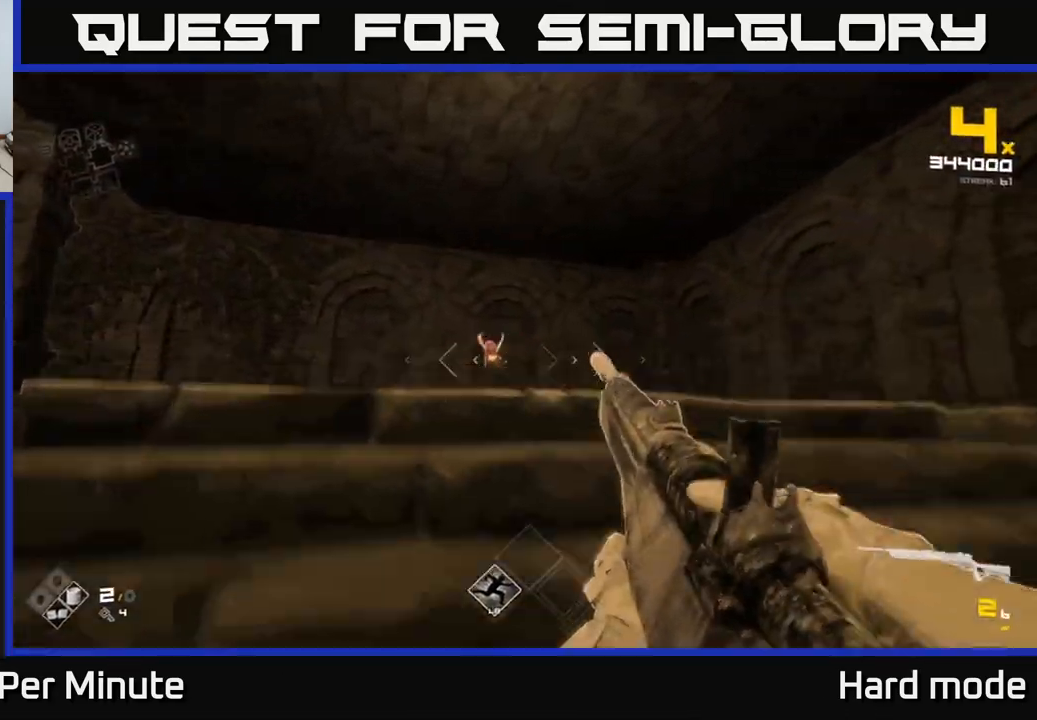
{"dt_ms": 500, "buttons": [], "left_stick": "up-left", "right_stick": "center", "events": [[167, "R1", "down"], [267, "R1", "up"]]}
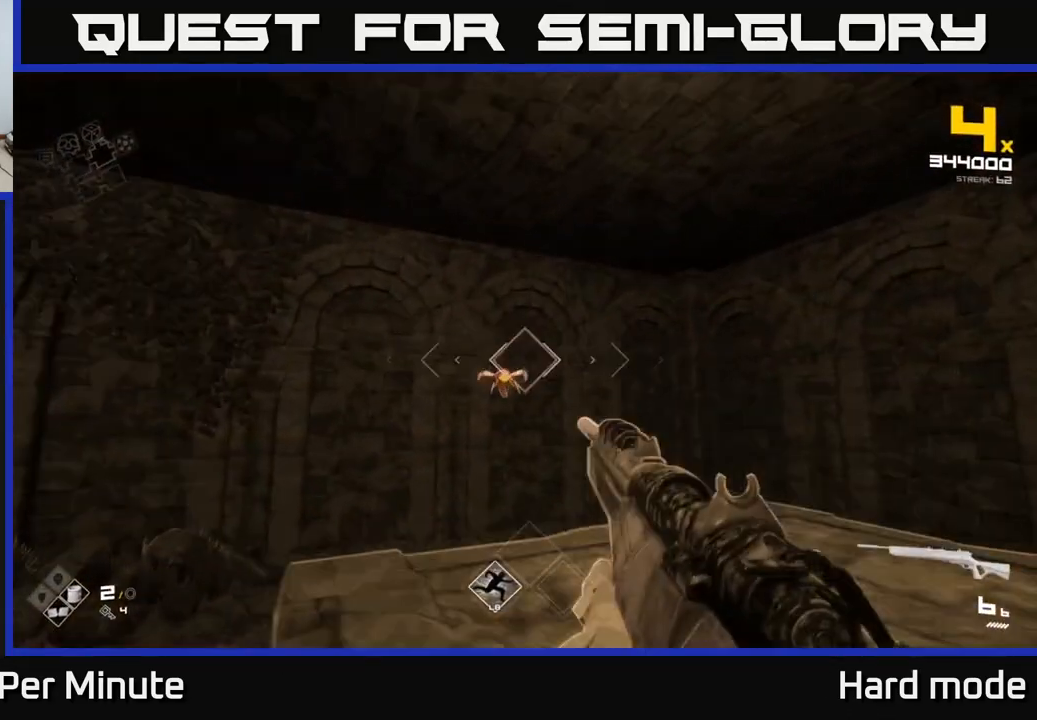
{"dt_ms": 500, "buttons": ["R1"], "left_stick": "up-left", "right_stick": "right", "events": [[83, "R2", "down"], [200, "R2", "up"], [300, "right_stick", "right"], [400, "R1", "down"]]}
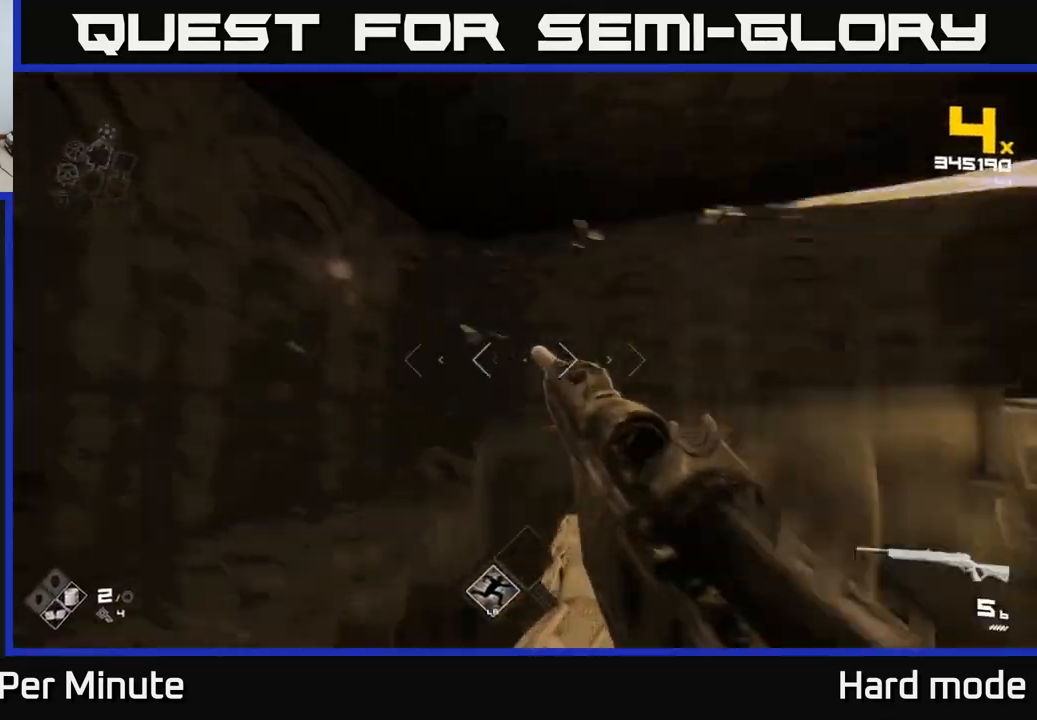
{"dt_ms": 500, "buttons": ["R1"], "left_stick": "down-right", "right_stick": "right", "events": [[17, "R1", "up"], [50, "left_stick", "down-left"], [167, "left_stick", "down"], [200, "R1", "down"], [317, "R1", "up"], [467, "left_stick", "down-right"], [500, "R1", "down"]]}
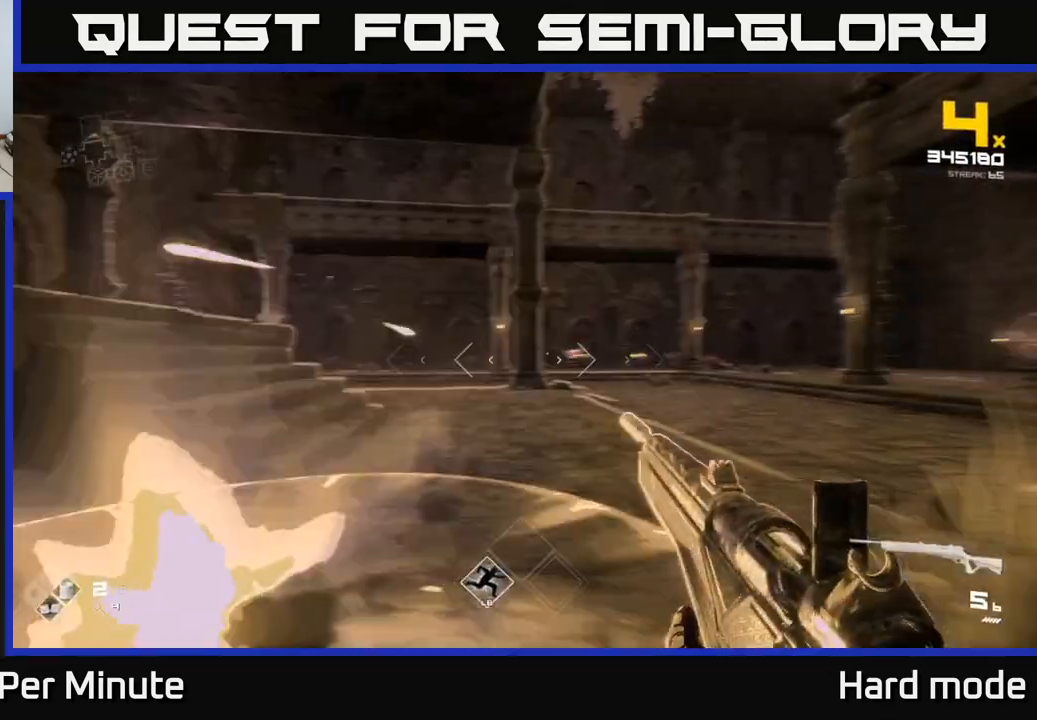
{"dt_ms": 500, "buttons": [], "left_stick": "up", "right_stick": "center", "events": [[50, "right_stick", "center"], [83, "R1", "up"], [250, "left_stick", "up-right"], [483, "left_stick", "up"]]}
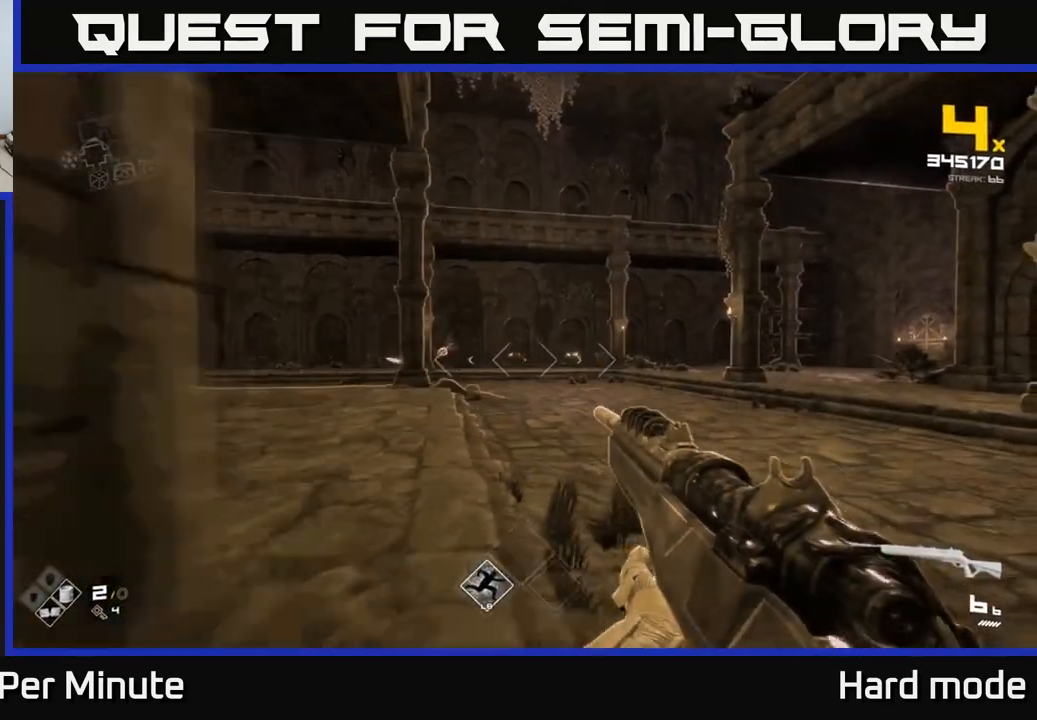
{"dt_ms": 500, "buttons": [], "left_stick": "up", "right_stick": "center", "events": [[217, "left_stick", "up-left"], [233, "right_stick", "left"], [350, "right_stick", "center"], [383, "left_stick", "up"]]}
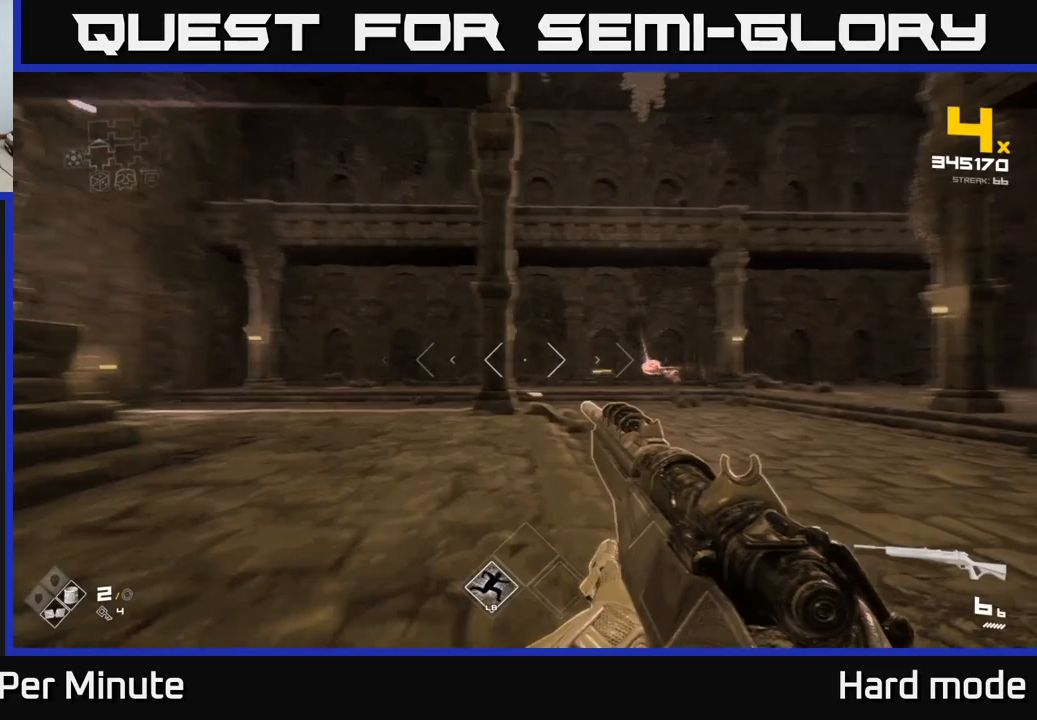
{"dt_ms": 500, "buttons": [], "left_stick": "up-left", "right_stick": "right", "events": [[17, "right_stick", "right"], [100, "R2", "down"], [200, "left_stick", "up-left"], [217, "R2", "up"], [217, "right_stick", "center"], [400, "R2", "down"], [417, "right_stick", "right"], [483, "R2", "up"]]}